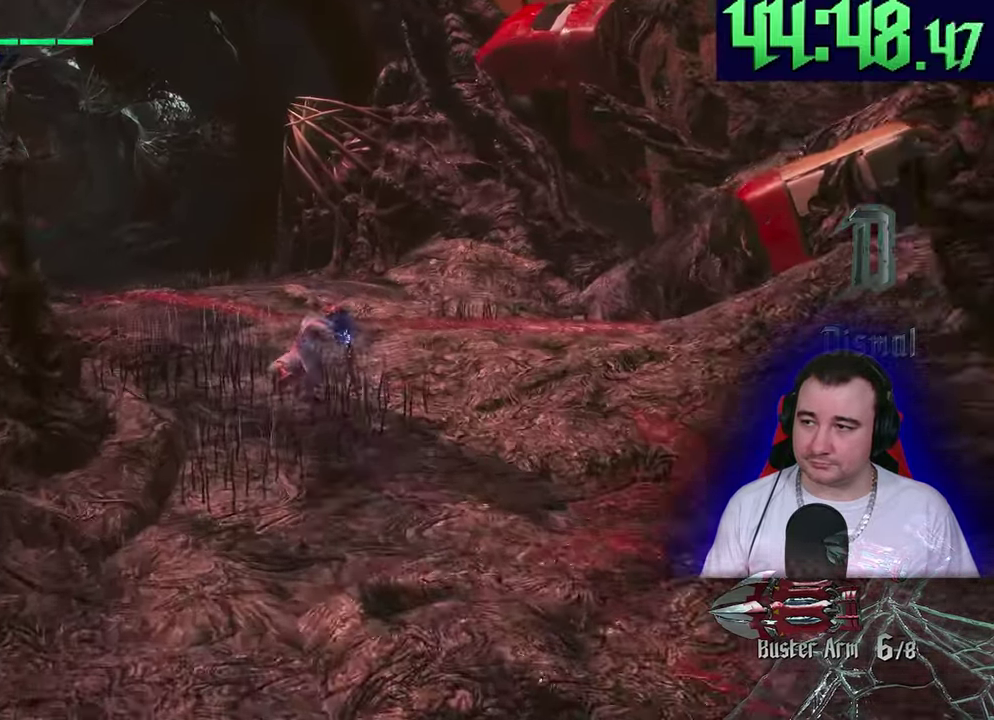
Gameplay with a controller (PlayStation layout); each line is a JSON object with the inputs held at the frame after it. Not read: CIRCLE CROSS DPAD_DOWN DPAD_RIGHT DPAD_UP L2 L3 R2 R3 SQUARE START TOUCHPAD TRIANGLE.
{"buttons": [], "left_stick": "up-left"}
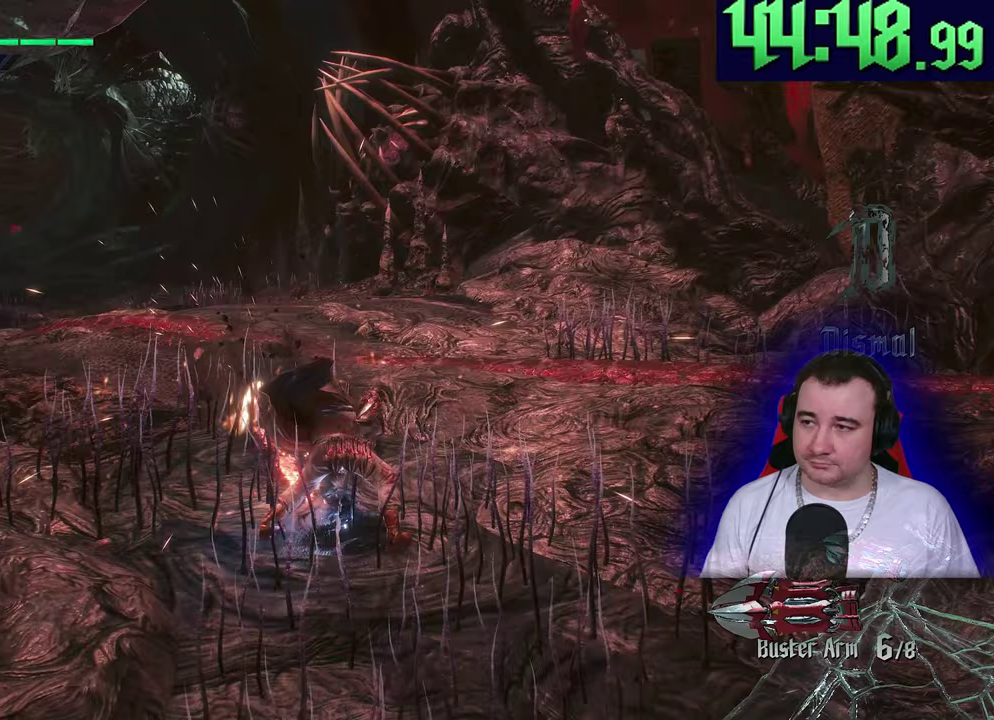
{"buttons": [], "left_stick": "up-left"}
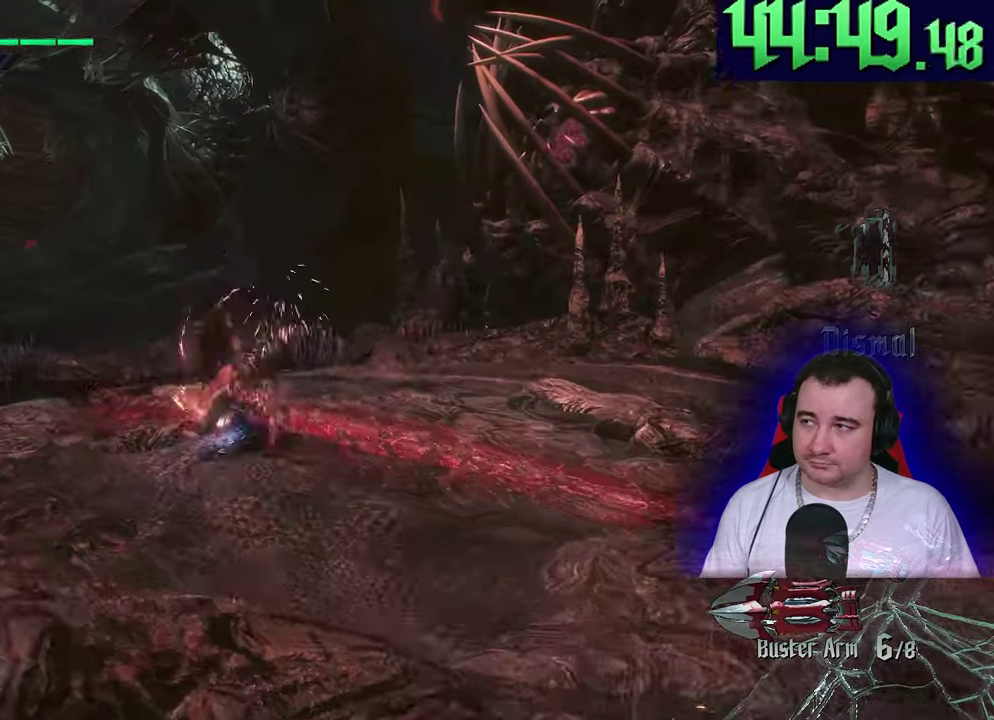
{"buttons": [], "left_stick": "up-left"}
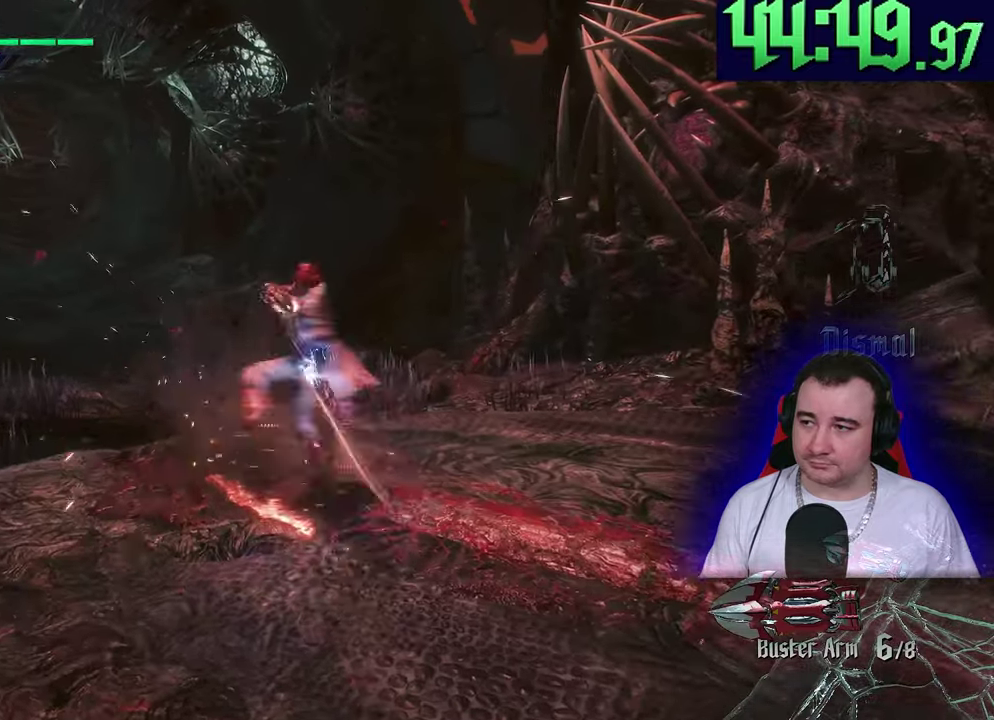
{"buttons": [], "left_stick": "up-left"}
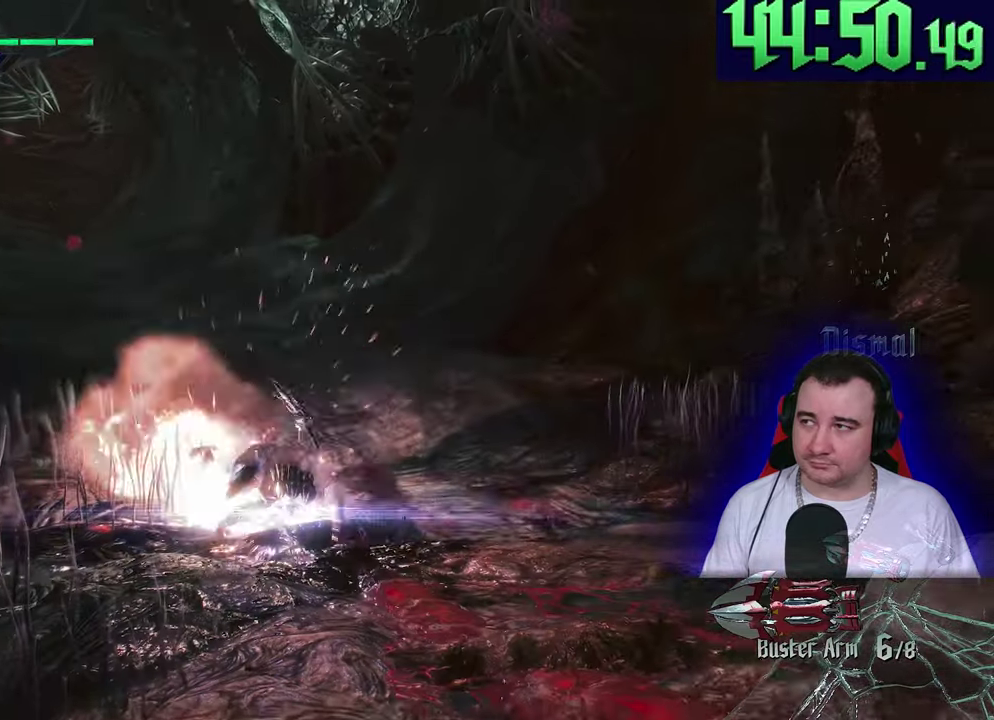
{"buttons": [], "left_stick": "up-left"}
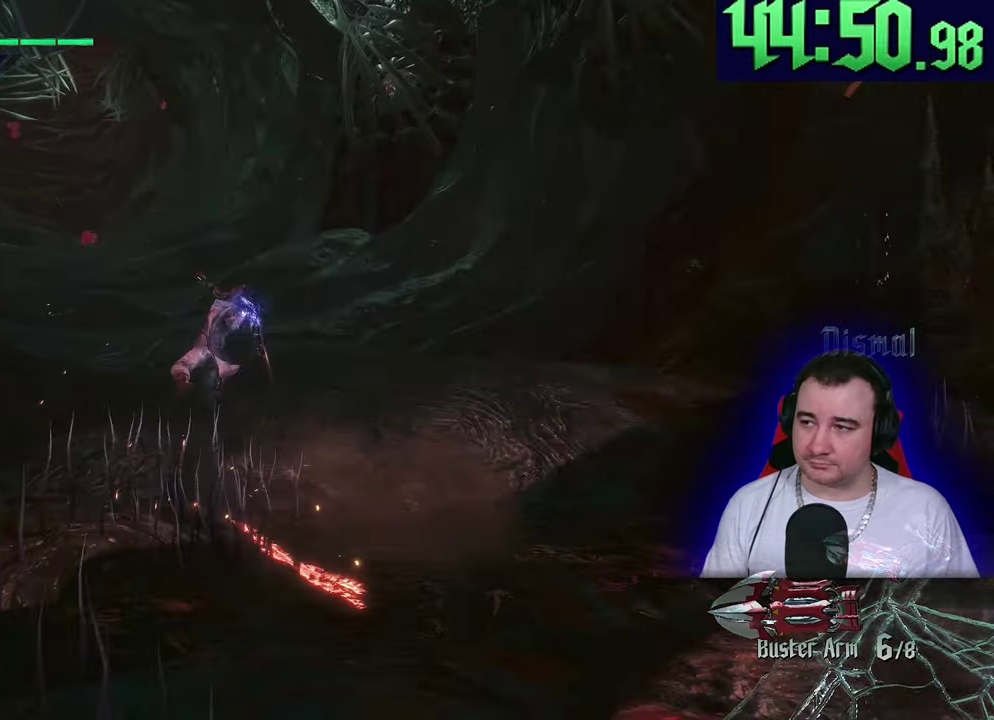
{"buttons": [], "left_stick": "up-left"}
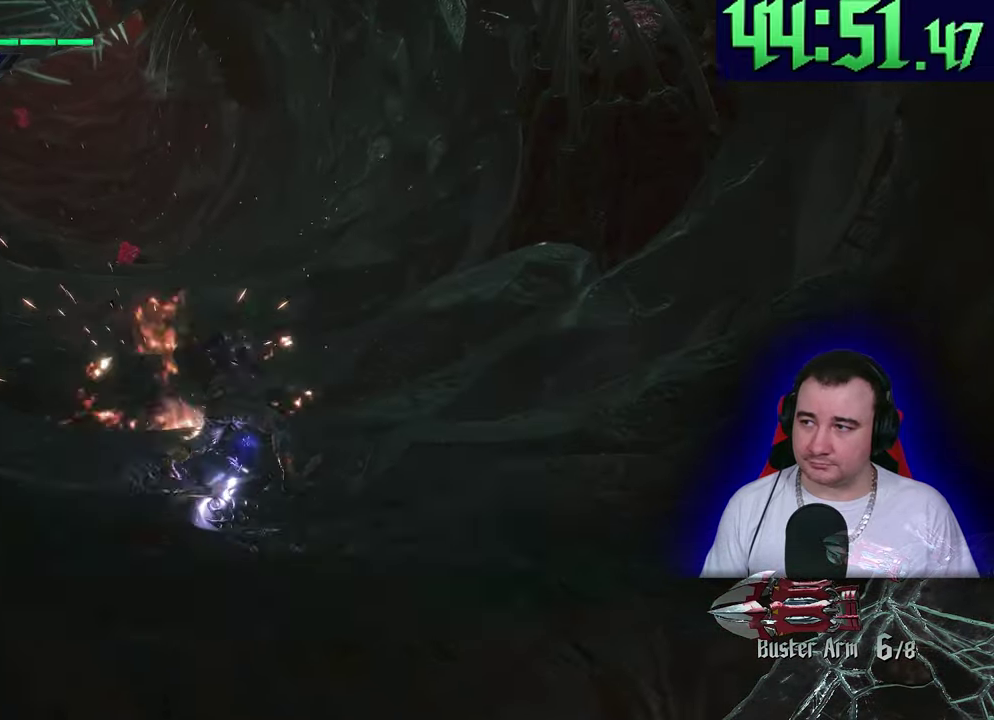
{"buttons": [], "left_stick": "up-left"}
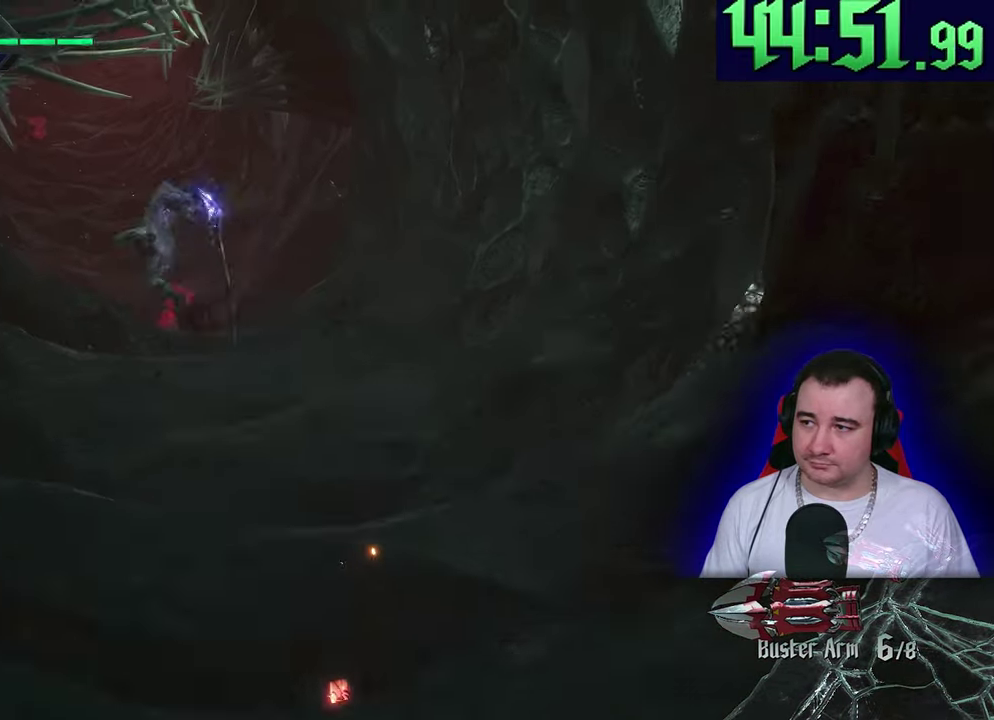
{"buttons": [], "left_stick": "up"}
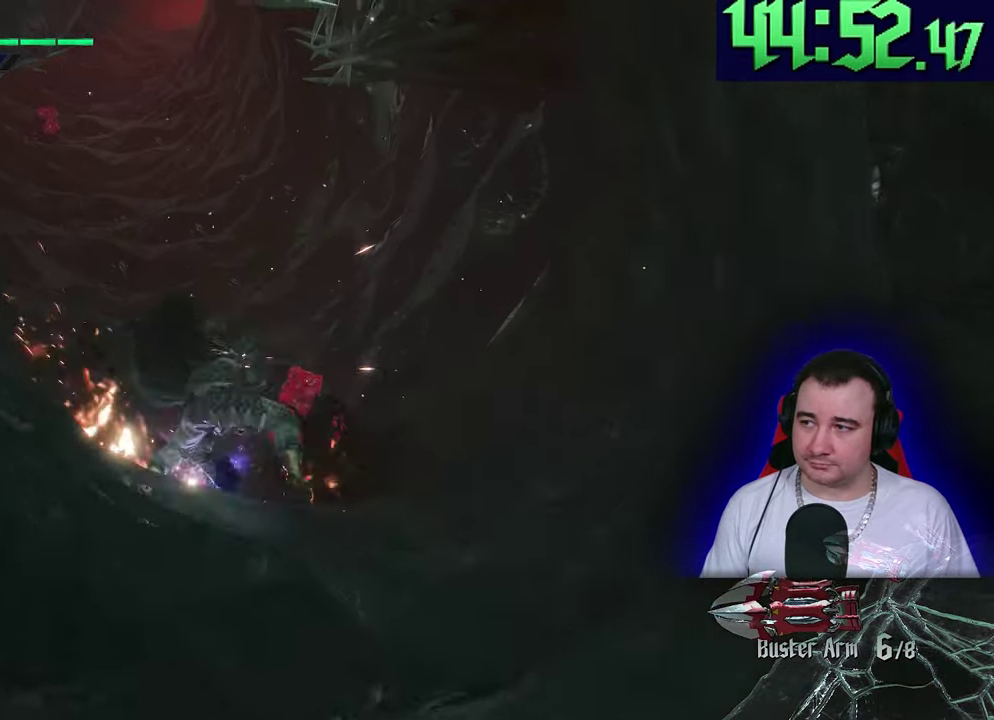
{"buttons": [], "left_stick": "up"}
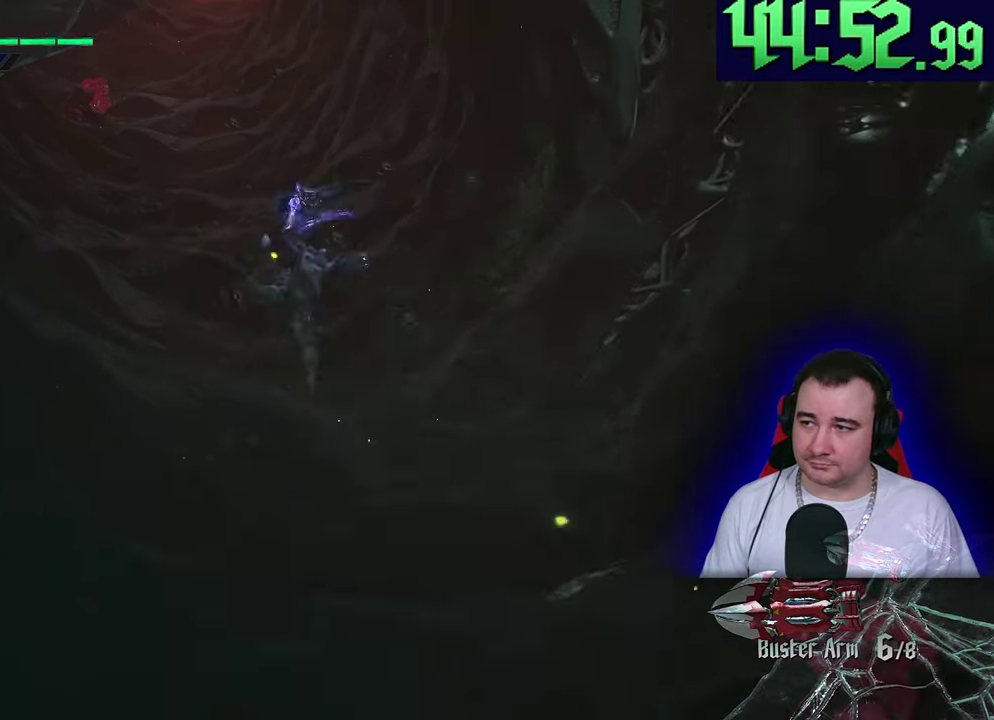
{"buttons": [], "left_stick": "up"}
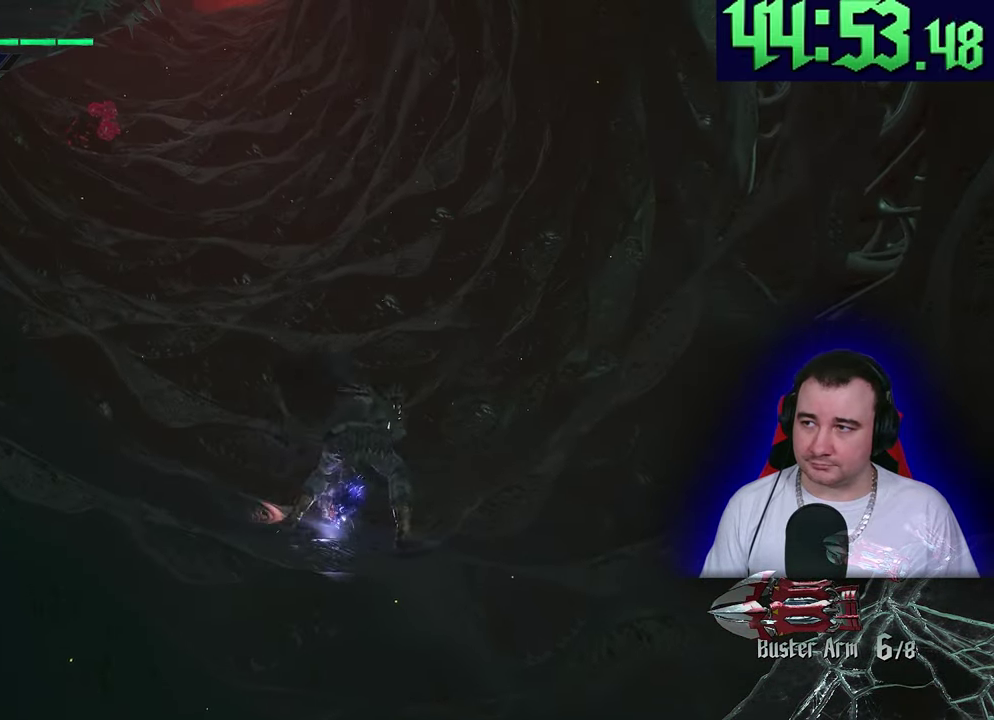
{"buttons": [], "left_stick": "up"}
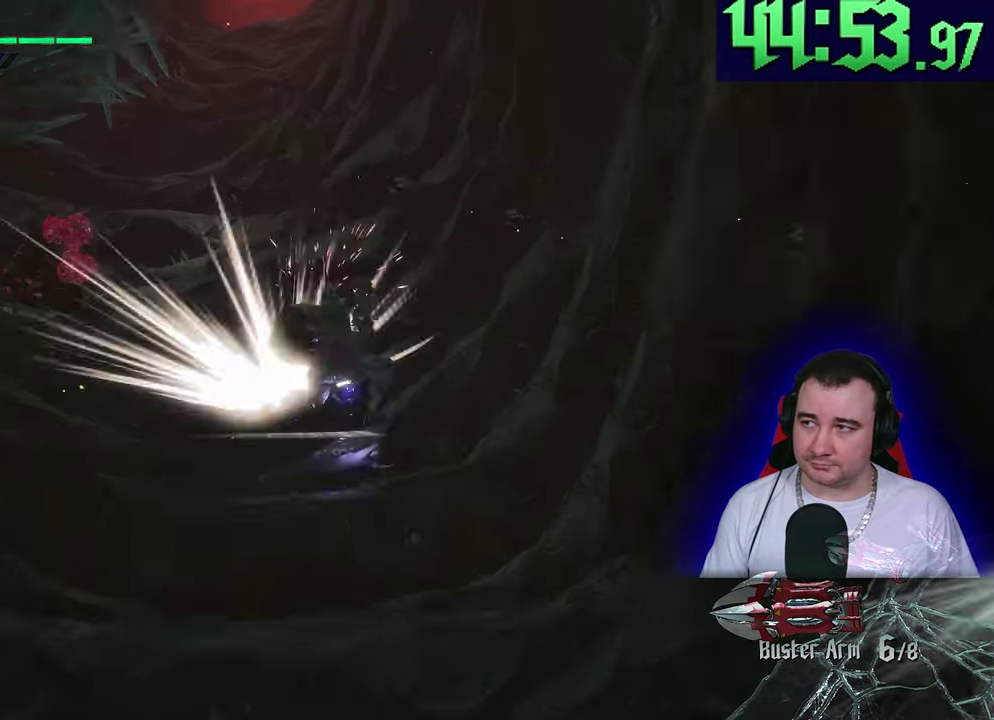
{"buttons": [], "left_stick": "up"}
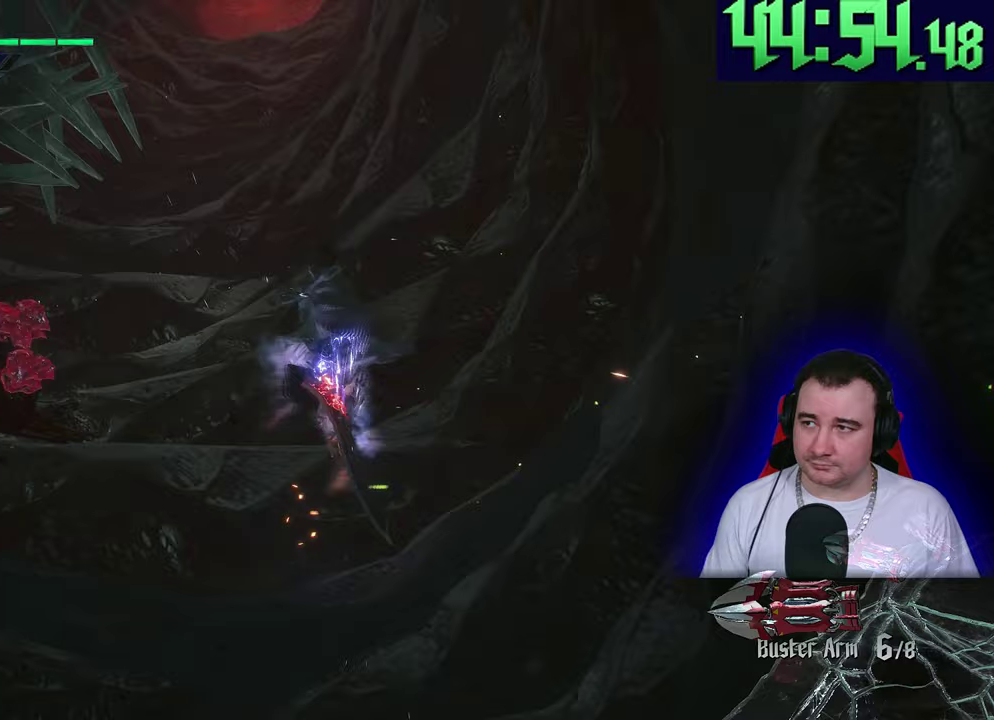
{"buttons": [], "left_stick": "up"}
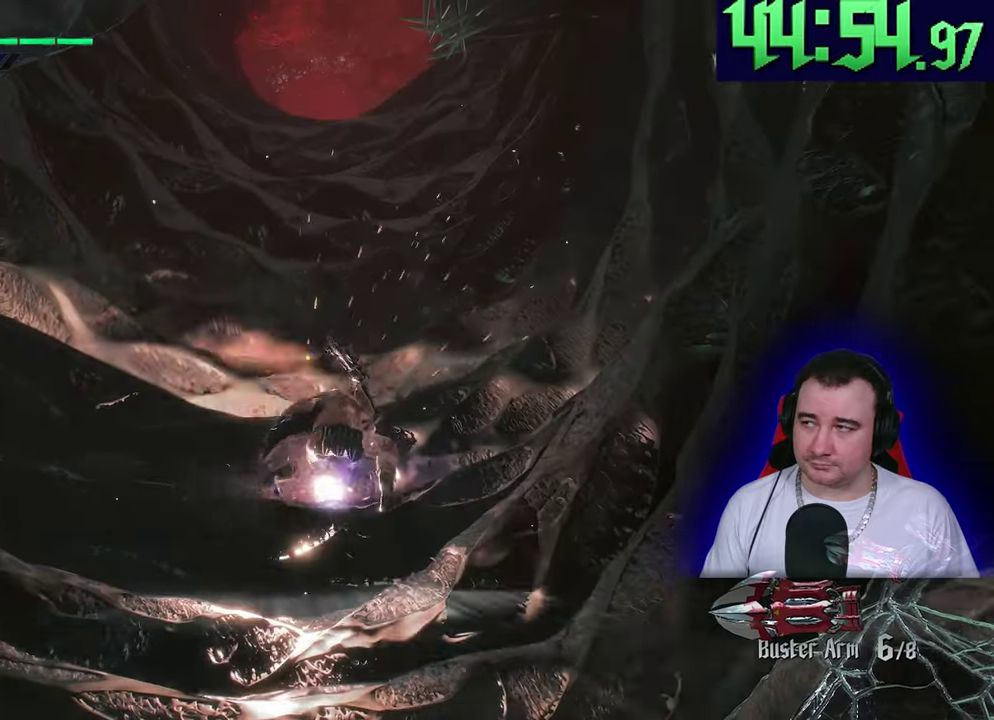
{"buttons": [], "left_stick": "up"}
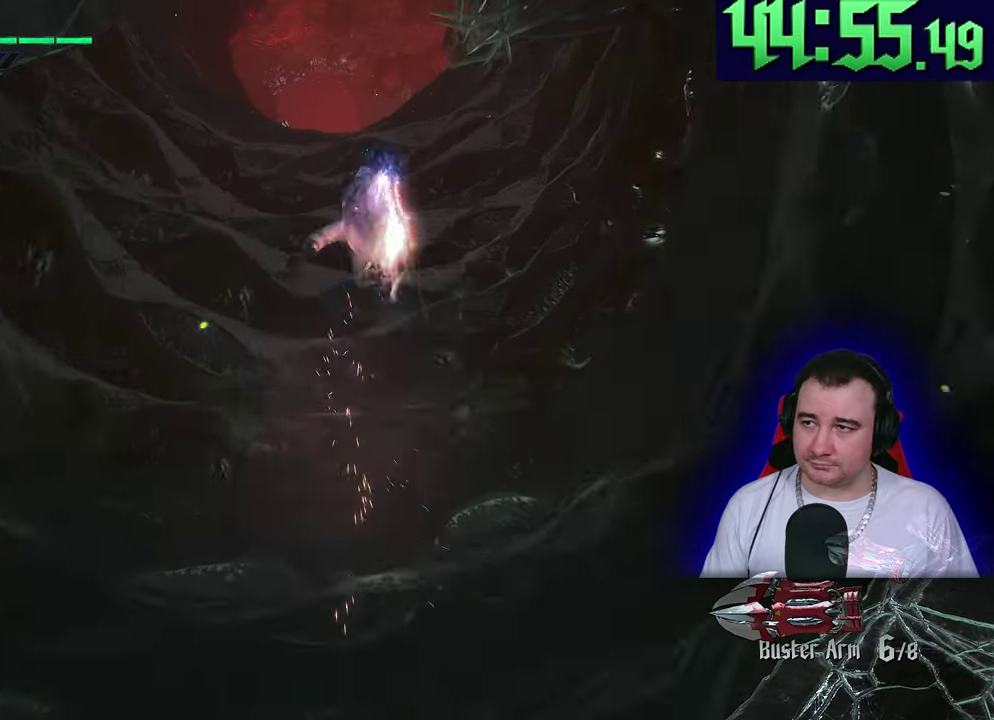
{"buttons": [], "left_stick": "up"}
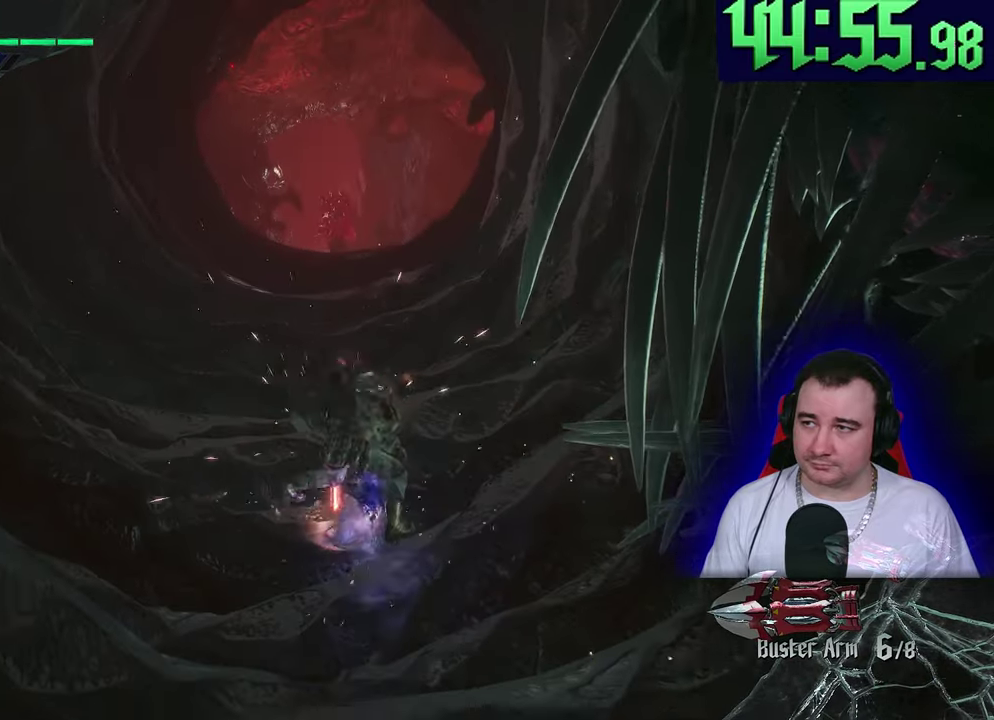
{"buttons": [], "left_stick": "up"}
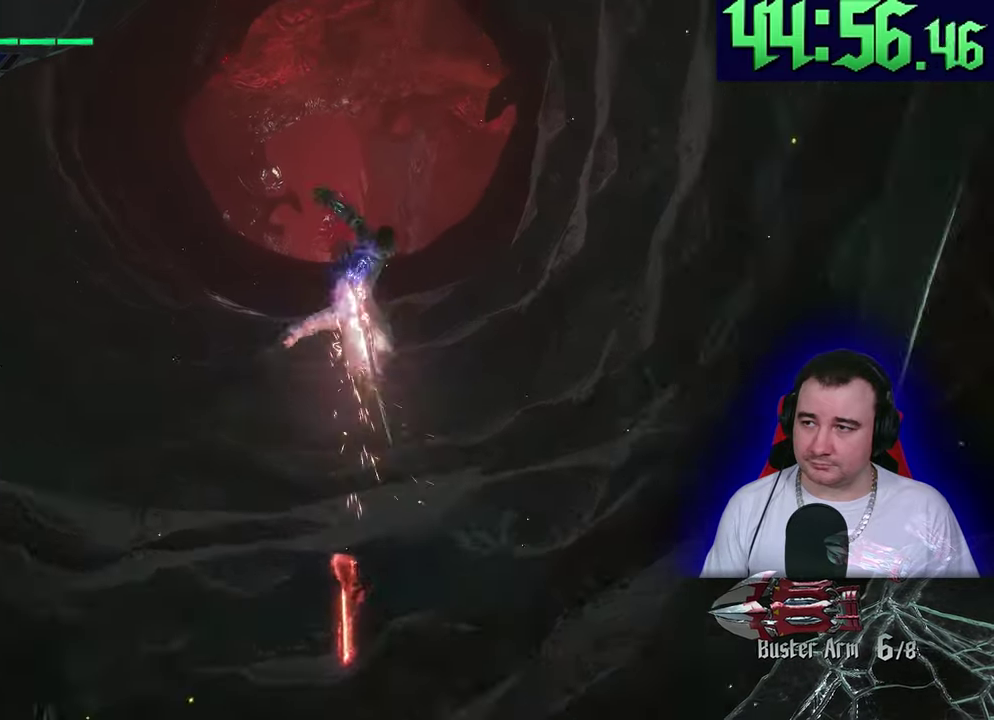
{"buttons": [], "left_stick": "up"}
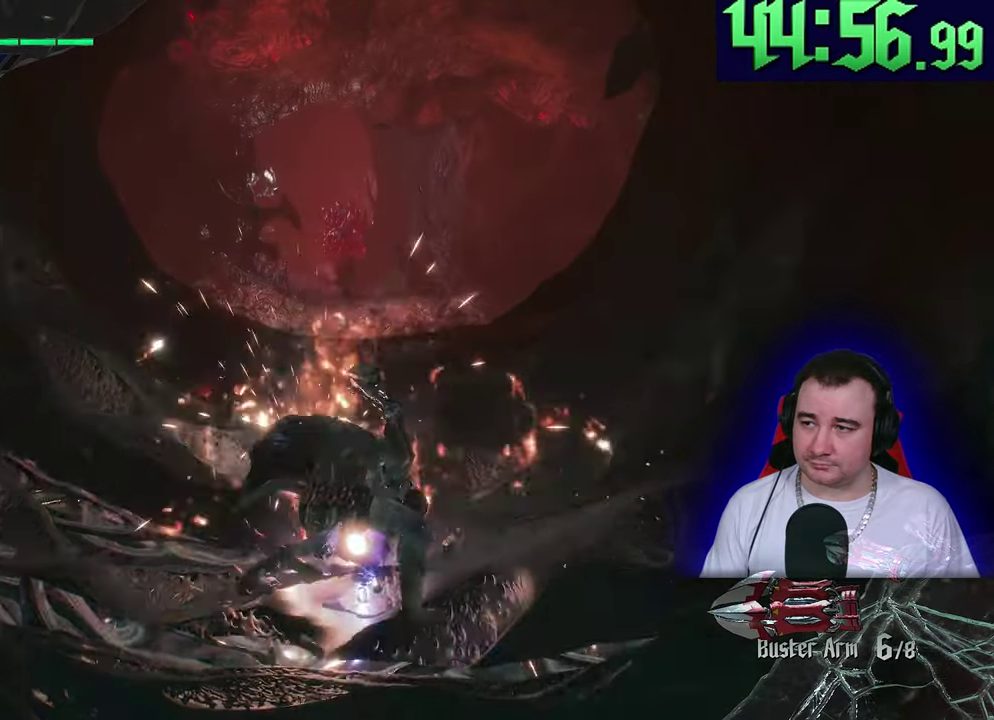
{"buttons": [], "left_stick": "up"}
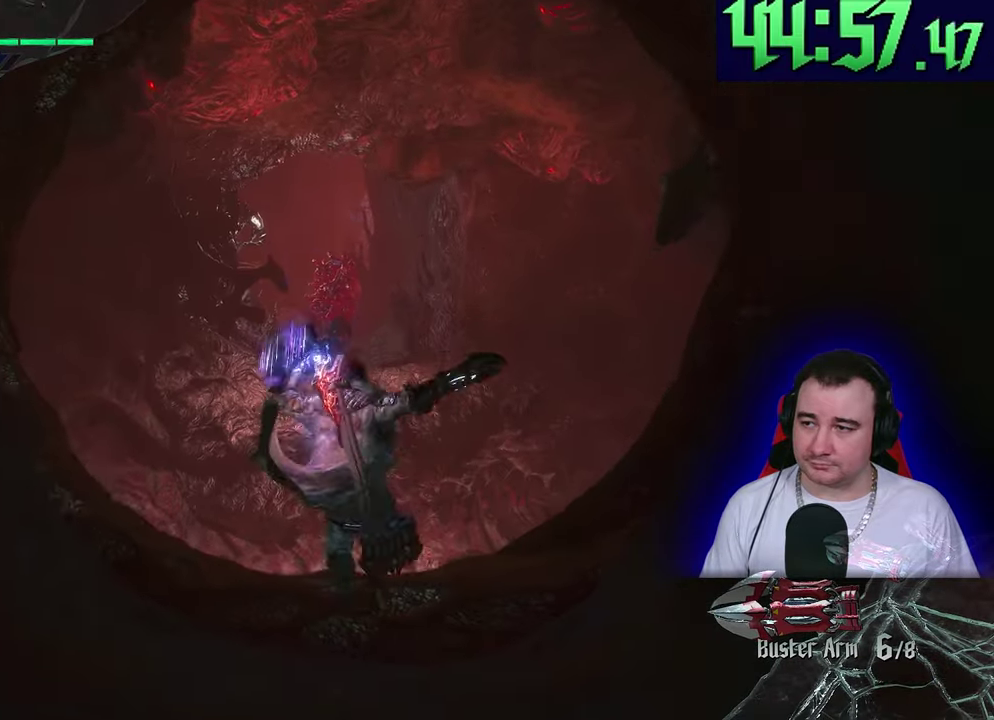
{"buttons": [], "left_stick": "up"}
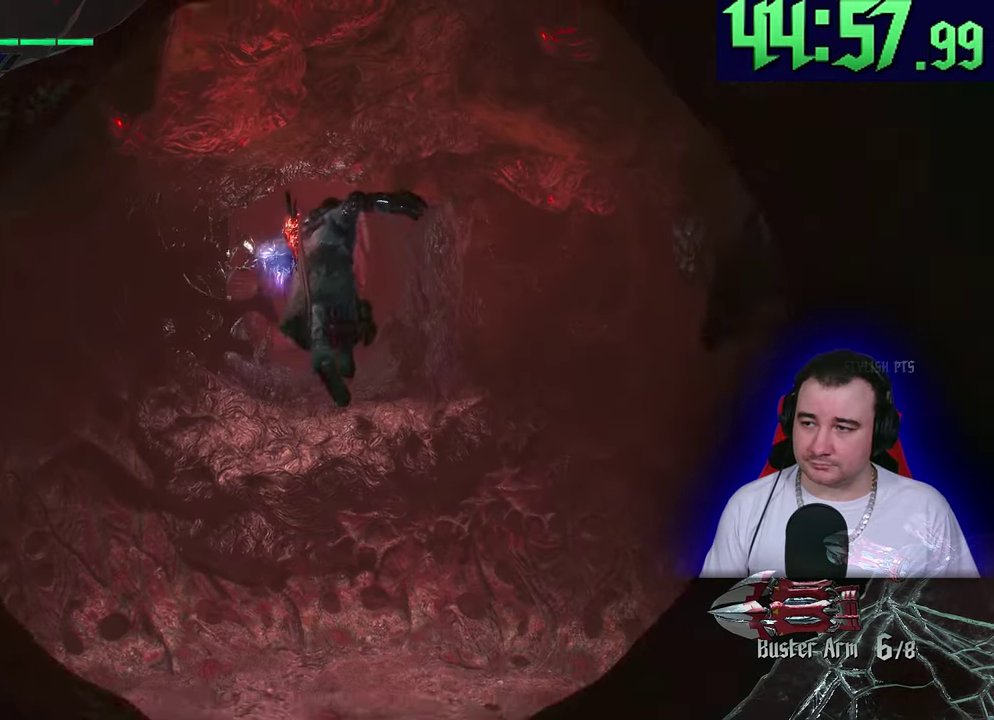
{"buttons": [], "left_stick": "up"}
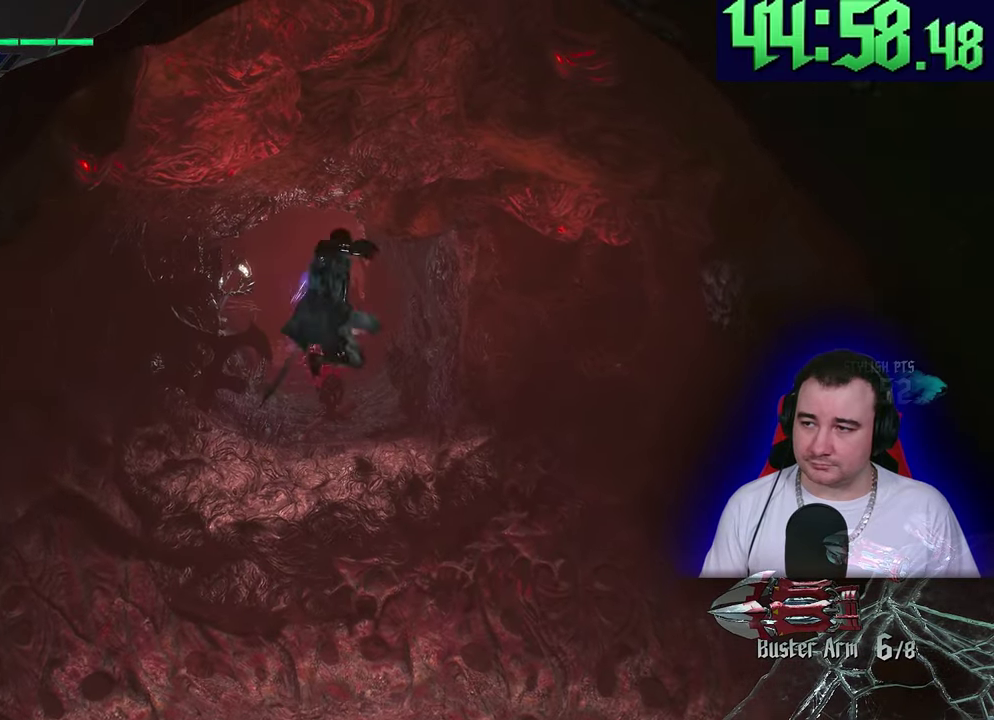
{"buttons": [], "left_stick": "up"}
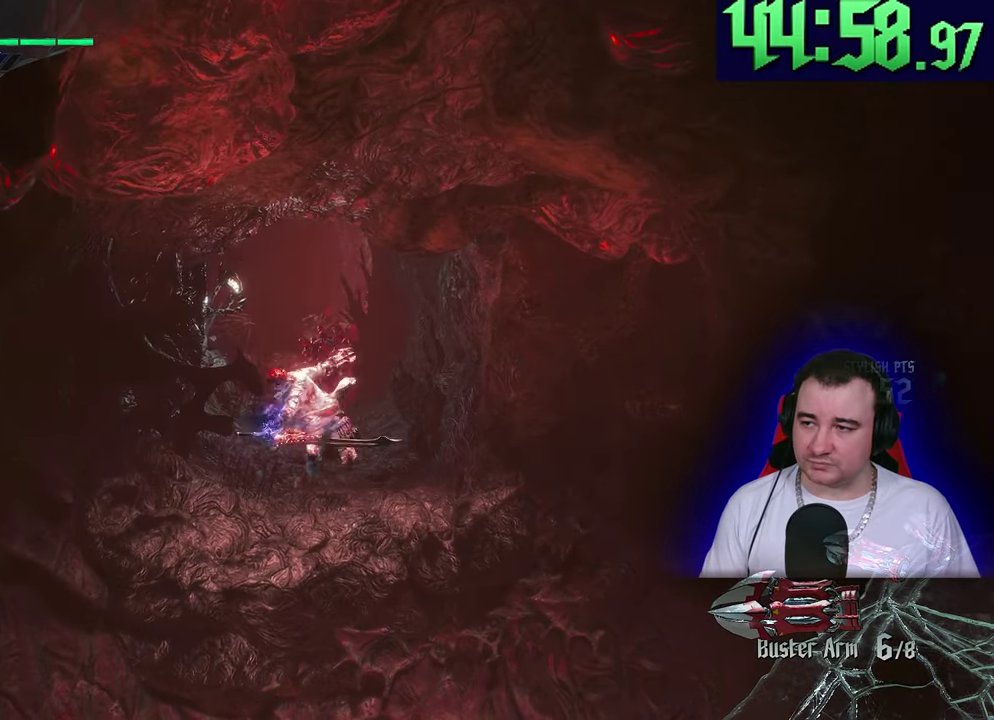
{"buttons": [], "left_stick": "up"}
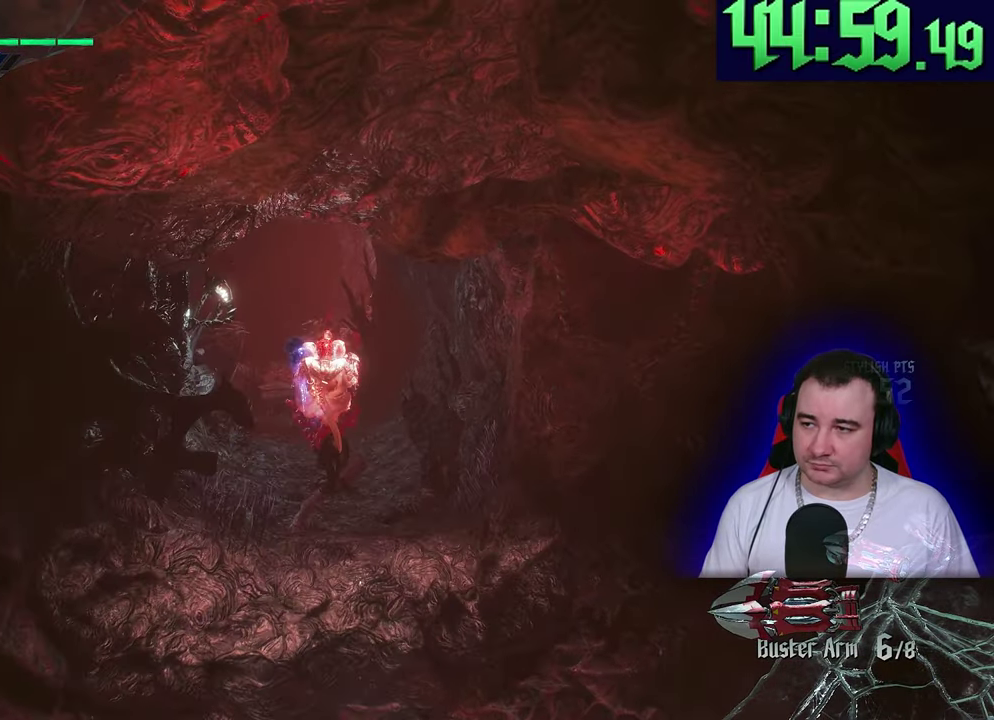
{"buttons": [], "left_stick": "up"}
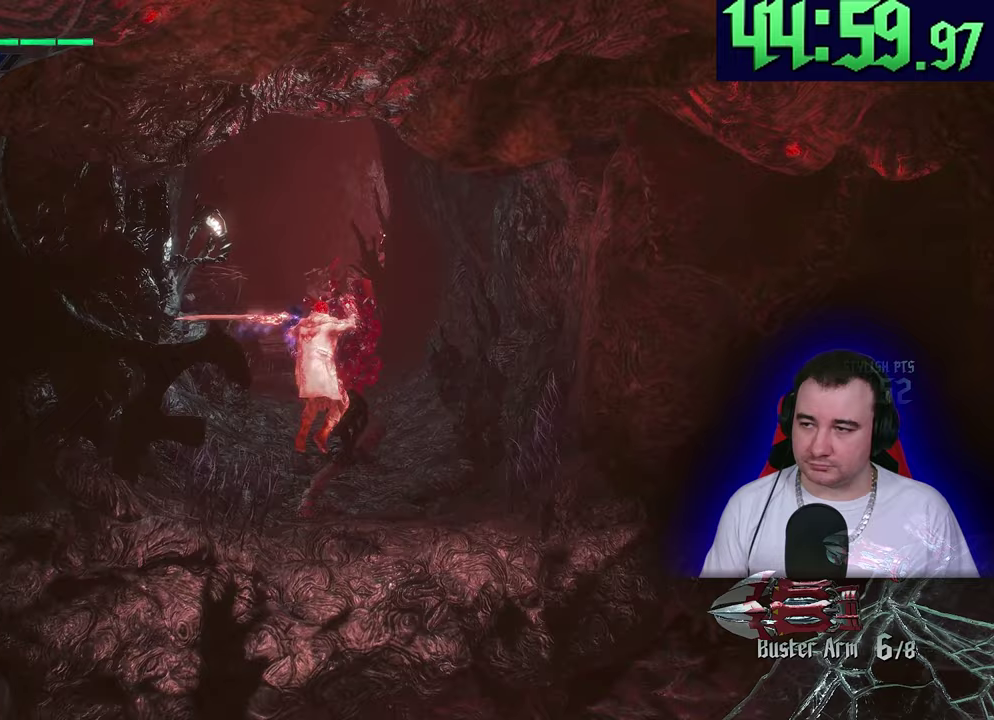
{"buttons": [], "left_stick": "up"}
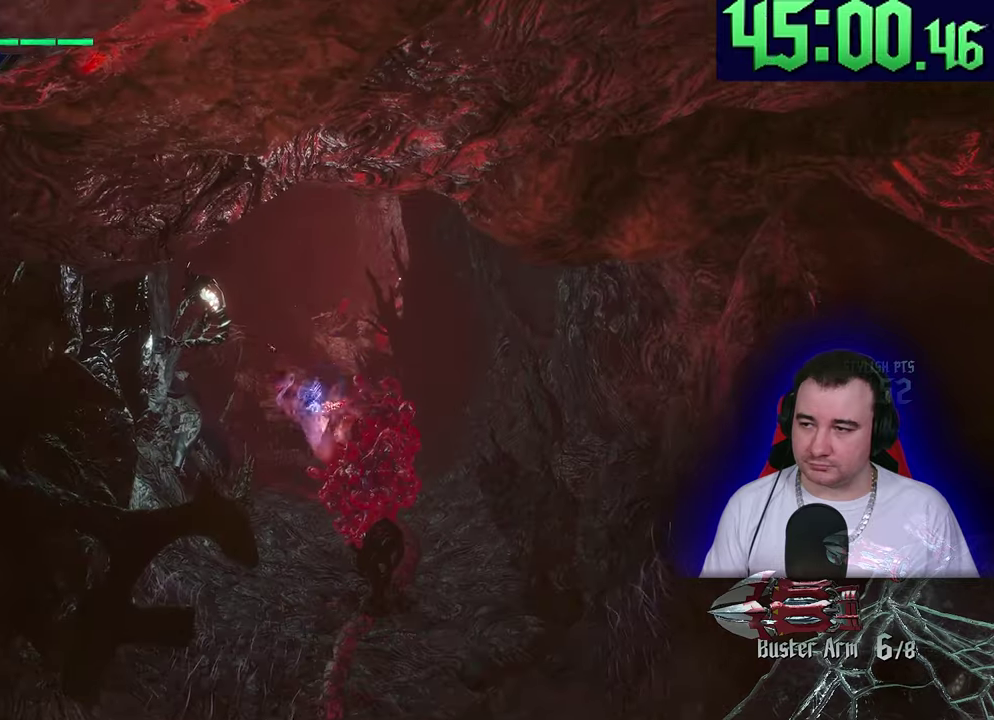
{"buttons": [], "left_stick": "up"}
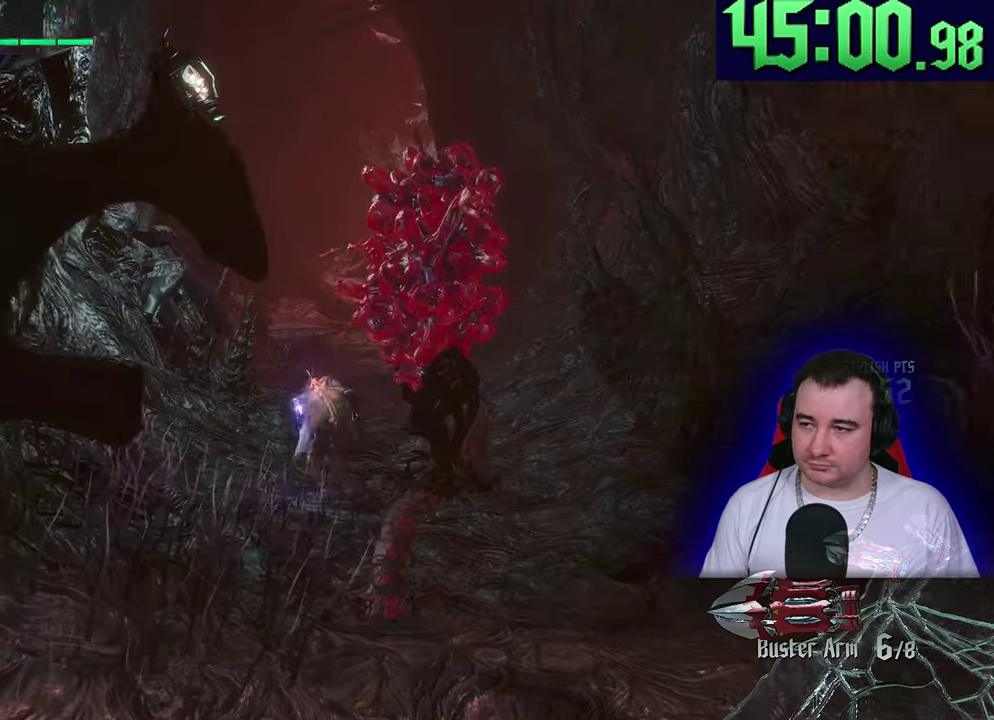
{"buttons": [], "left_stick": "up"}